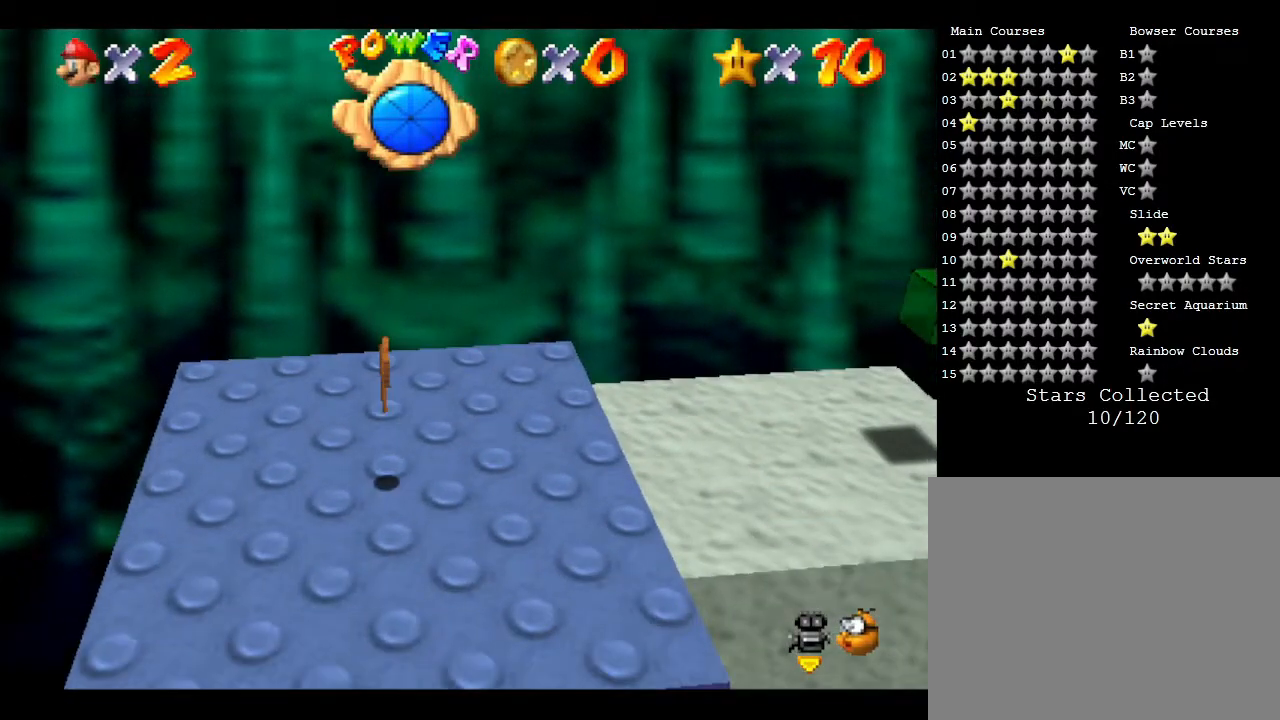
Gameplay with a controller (Nintendo layout); each line is a JSON object with the inputs held at the frame after it. "events" lists button and stick changes between this image and that frame as [ms after this image, input, new state], when the widget could be followed in between. Not read: L3 R3.
{"buttons": [], "left_stick": "right", "events": [[317, "left_stick", "right"]]}
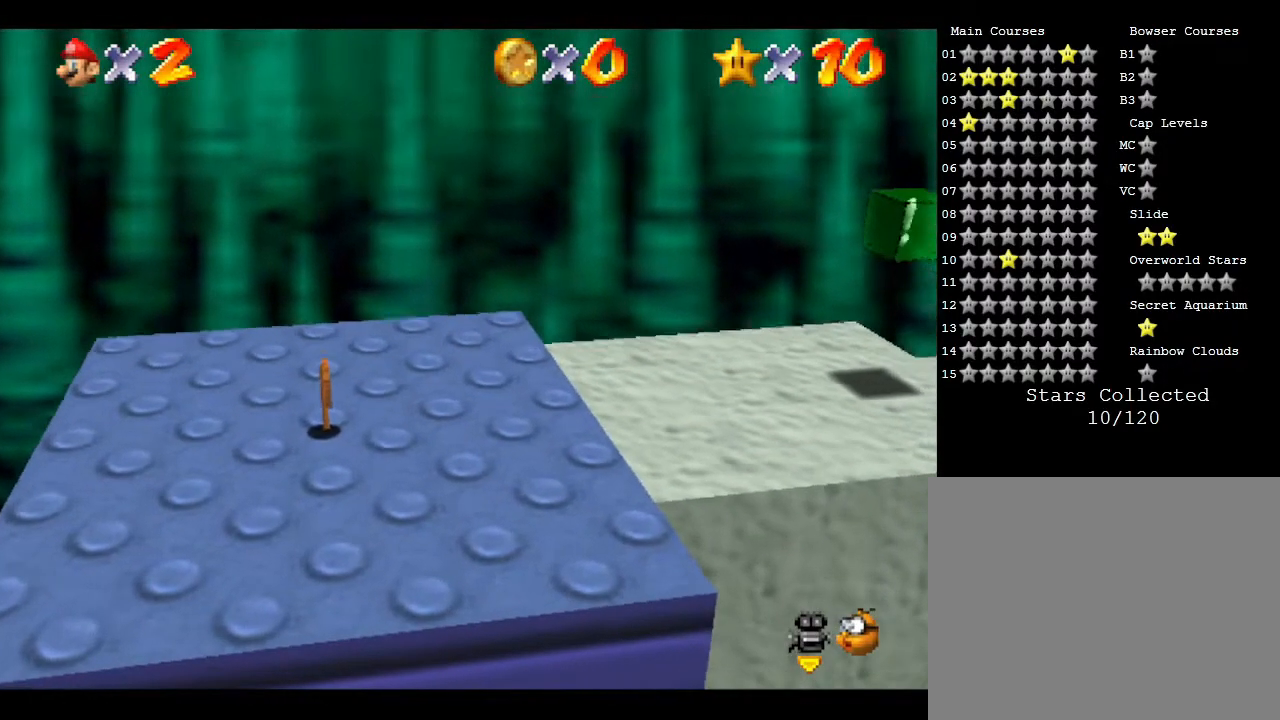
{"buttons": [], "left_stick": "right", "events": []}
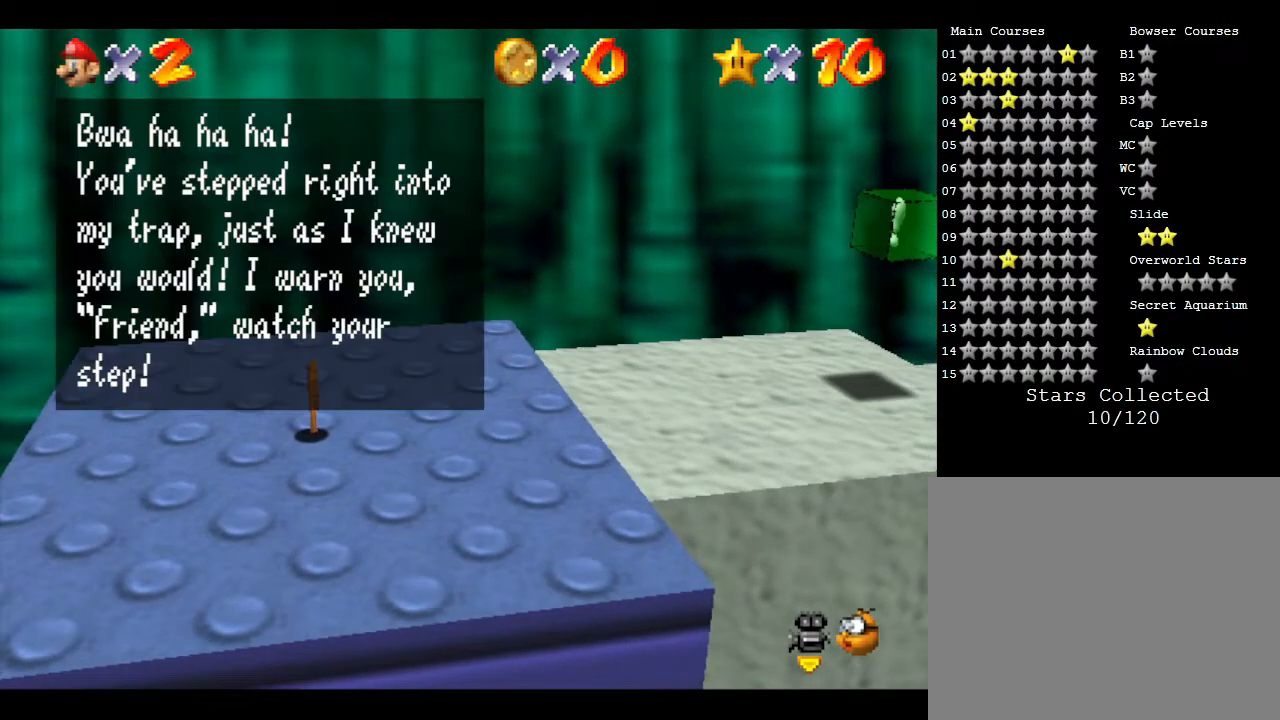
{"buttons": [], "left_stick": "right", "events": [[83, "A", "down"], [300, "A", "up"]]}
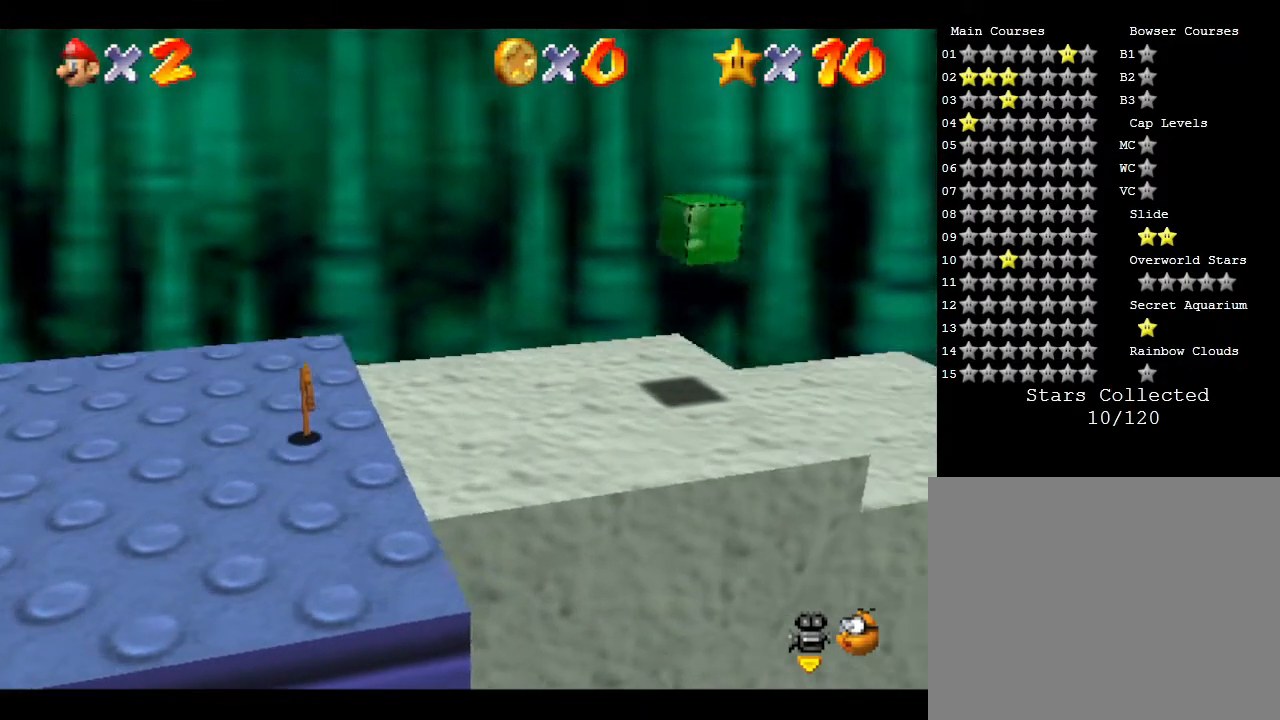
{"buttons": [], "left_stick": "right", "events": []}
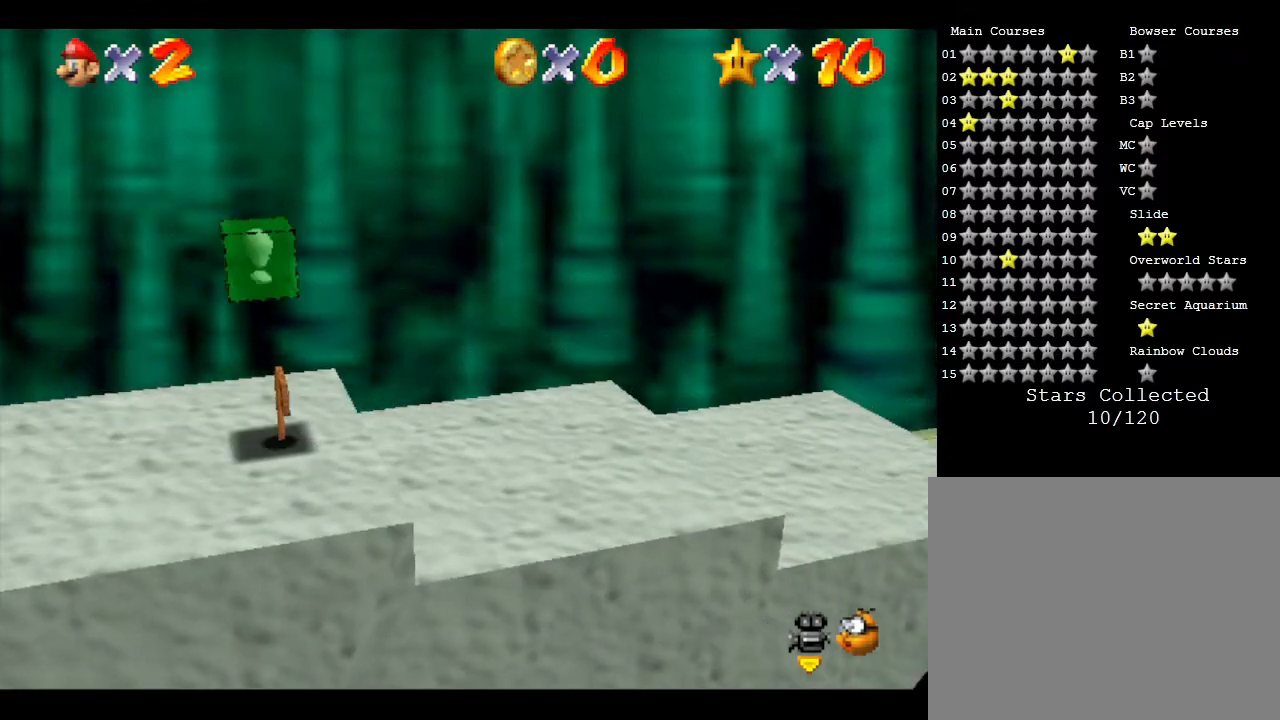
{"buttons": [], "left_stick": "right", "events": []}
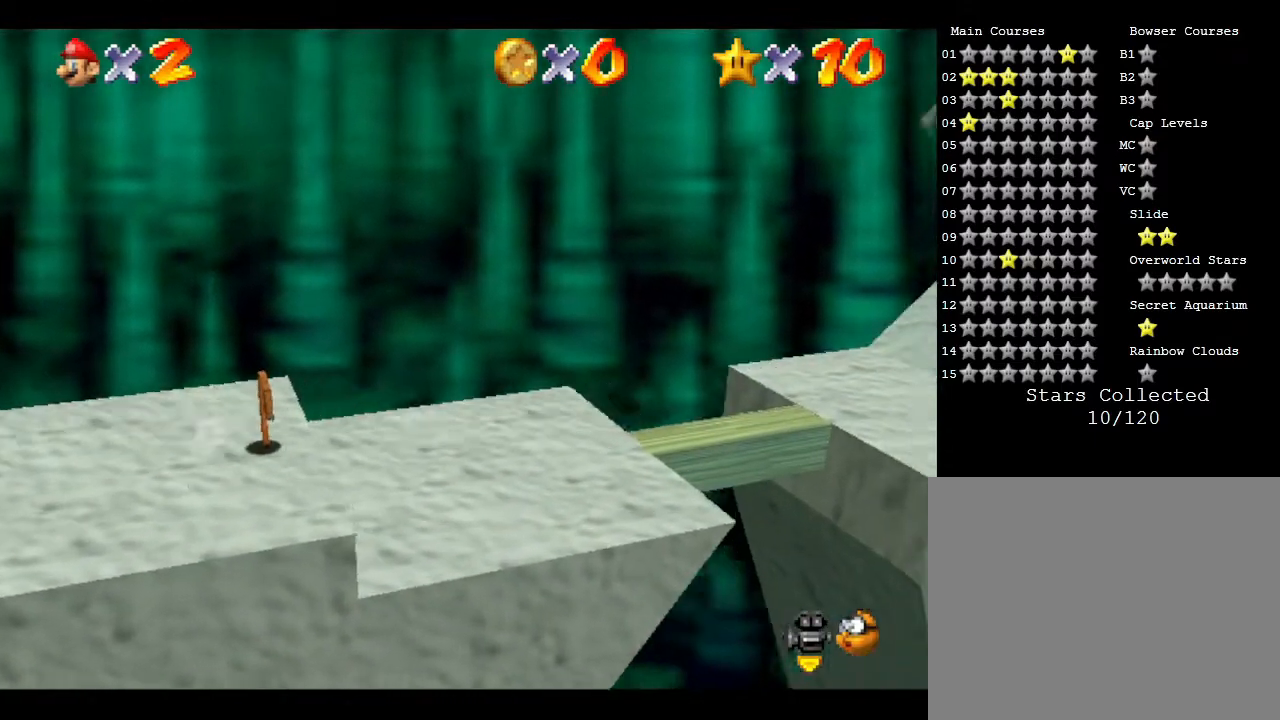
{"buttons": ["A"], "left_stick": "right", "events": [[450, "A", "down"]]}
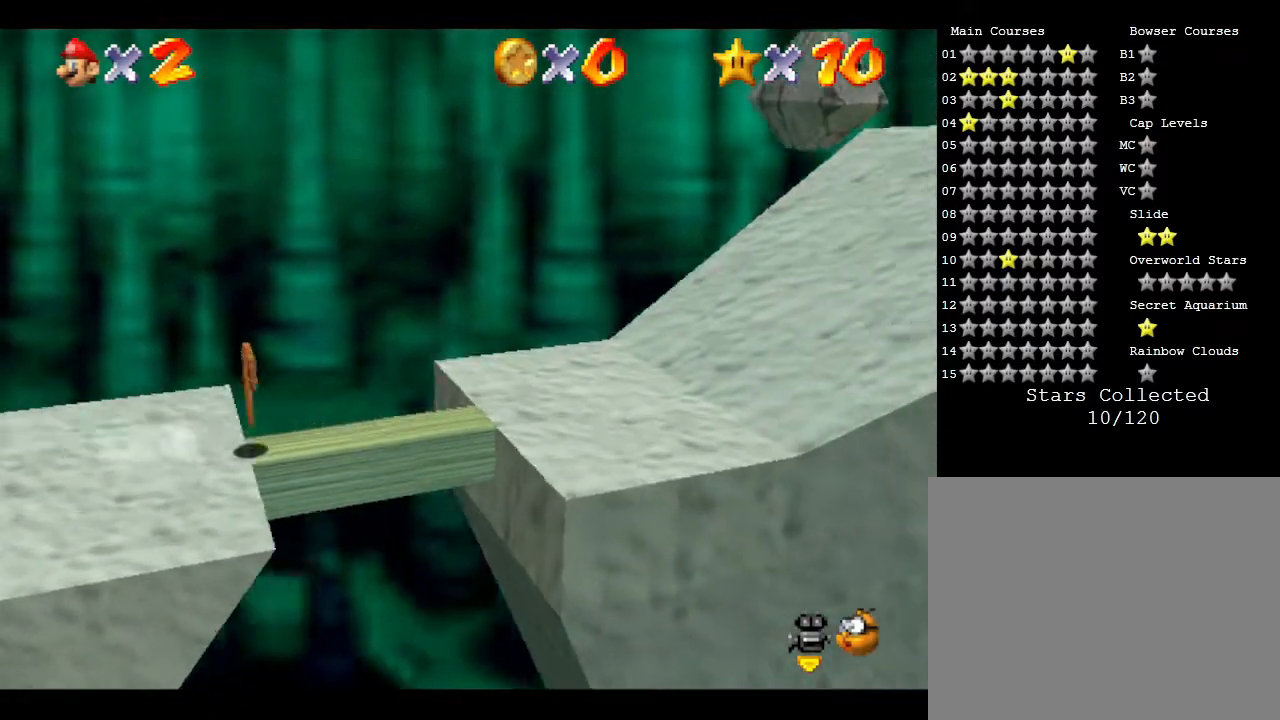
{"buttons": [], "left_stick": "right", "events": [[317, "A", "up"]]}
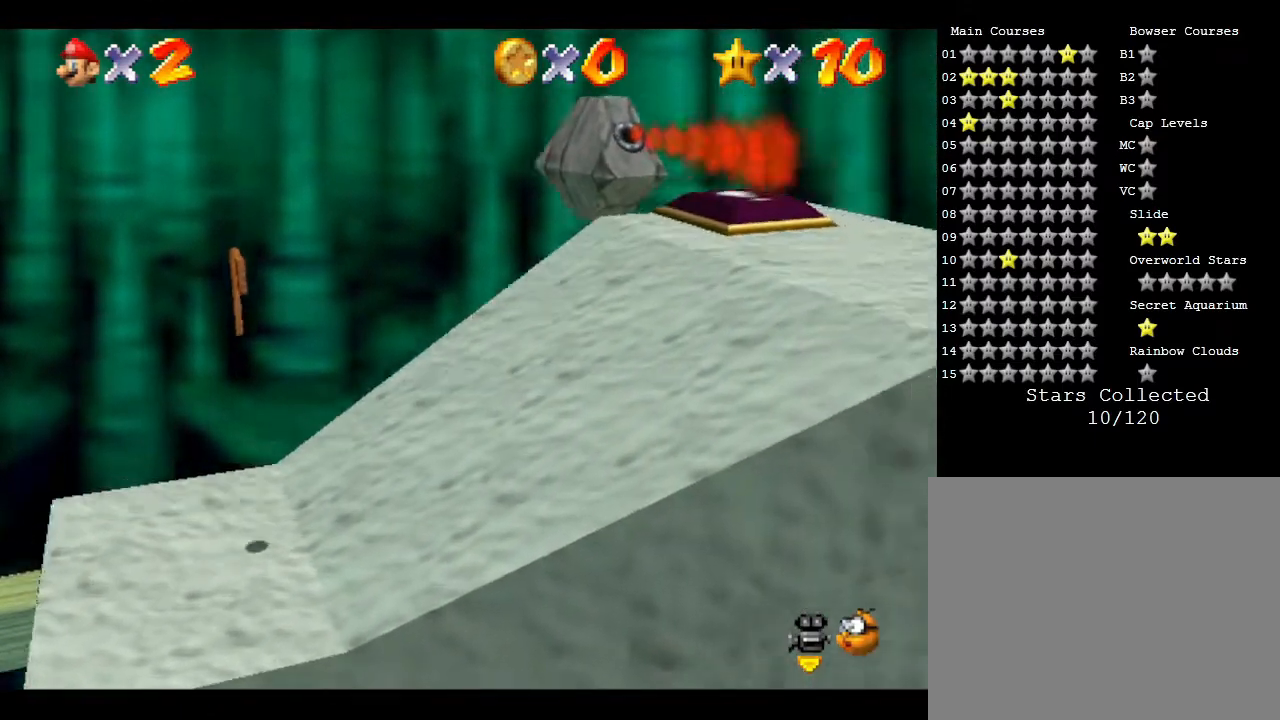
{"buttons": ["A"], "left_stick": "right", "events": [[383, "A", "down"]]}
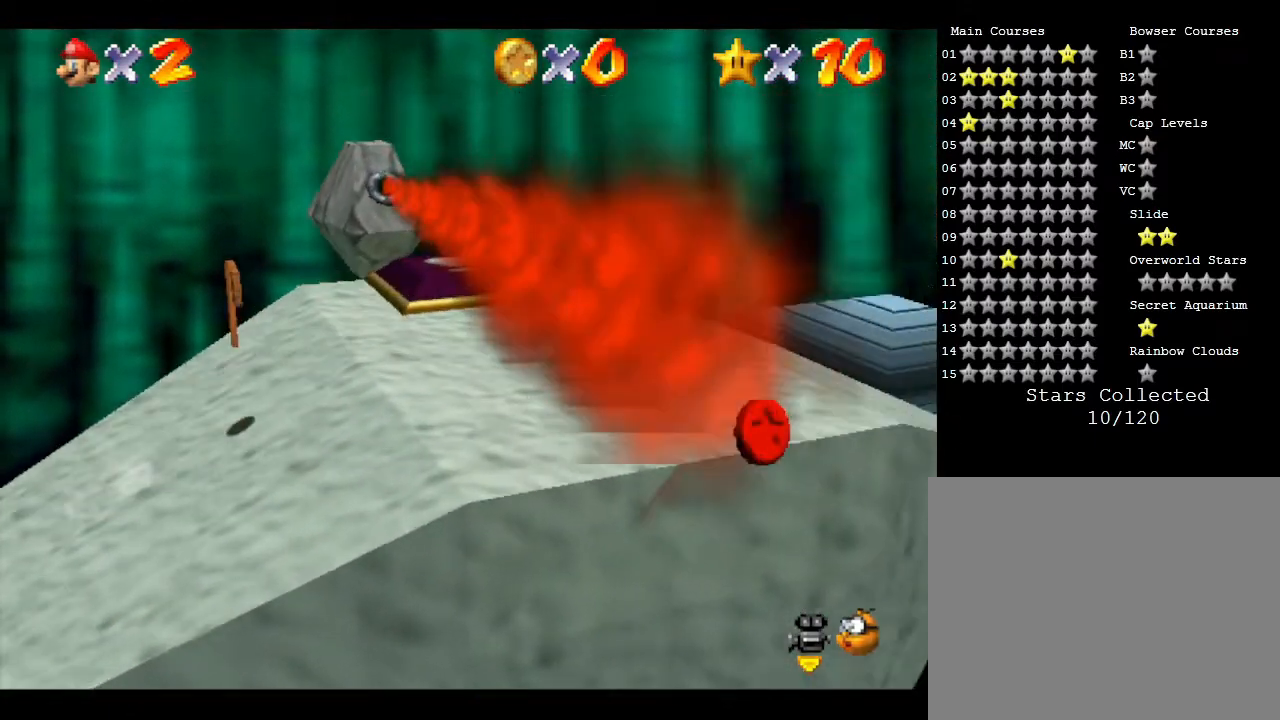
{"buttons": [], "left_stick": "right", "events": [[367, "A", "up"]]}
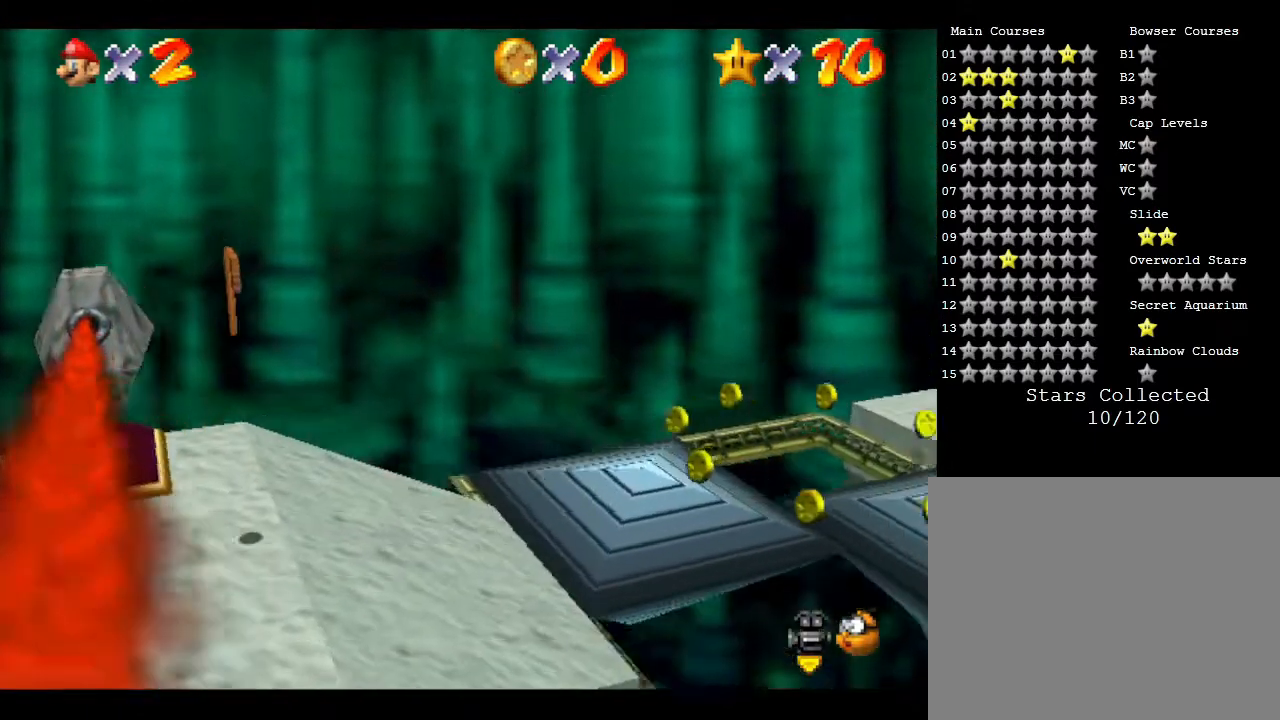
{"buttons": [], "left_stick": "right", "events": []}
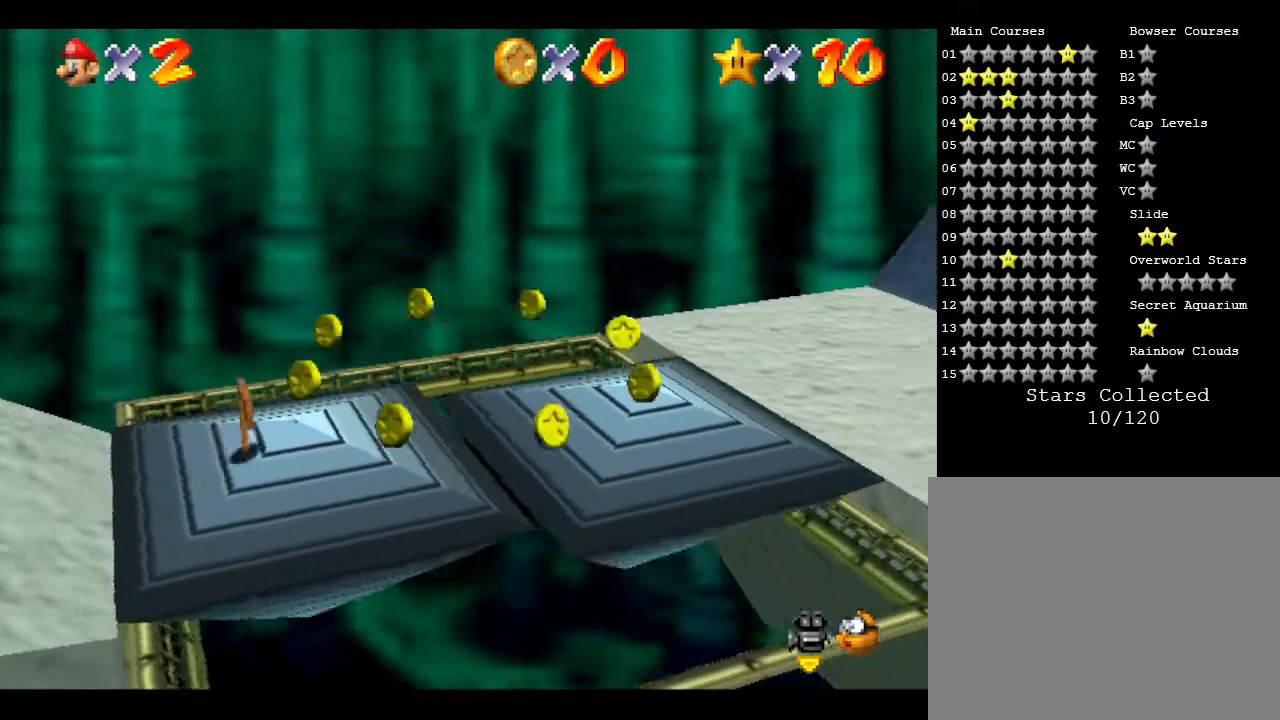
{"buttons": ["A"], "left_stick": "right", "events": [[50, "A", "down"]]}
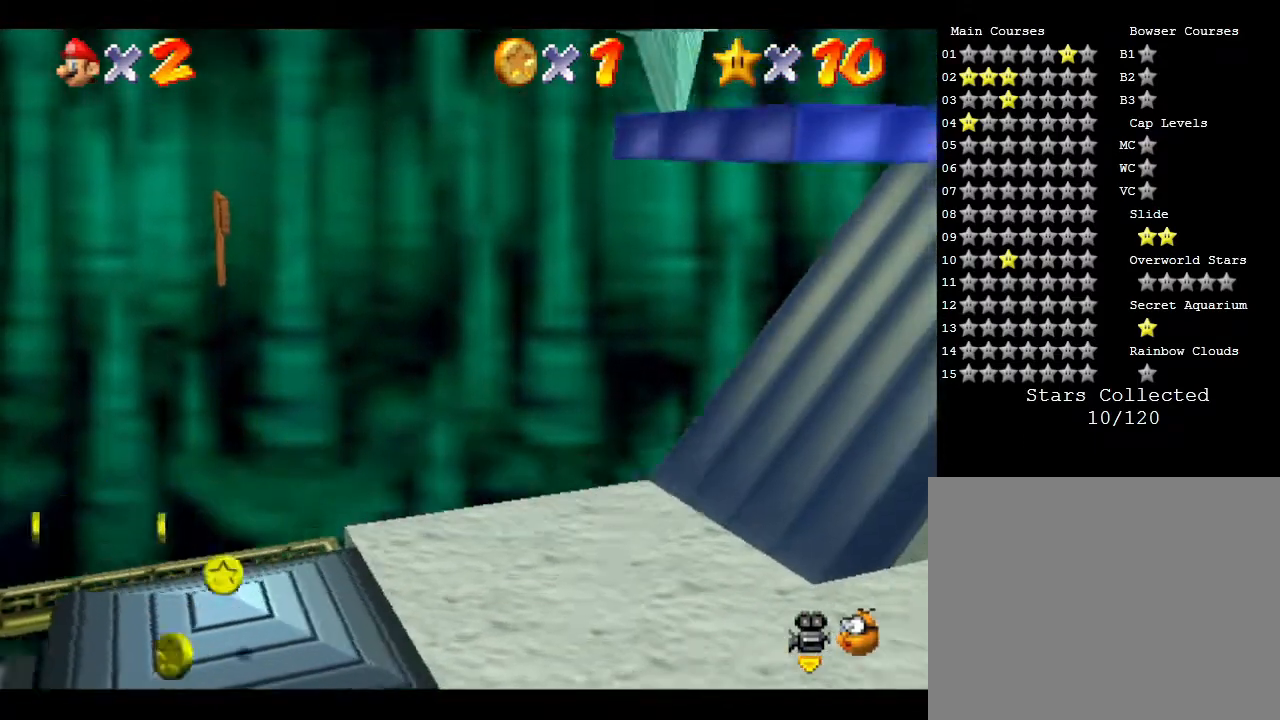
{"buttons": [], "left_stick": "right", "events": [[483, "A", "up"]]}
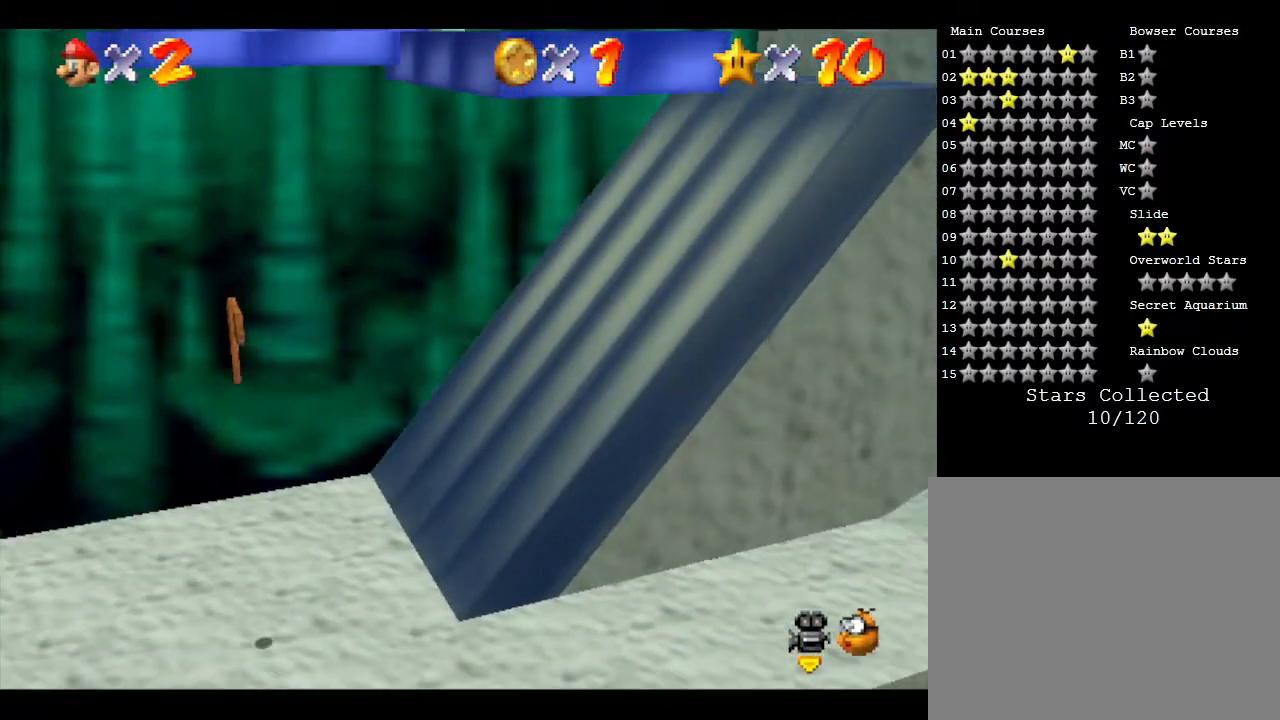
{"buttons": ["A"], "left_stick": "right", "events": [[367, "A", "down"]]}
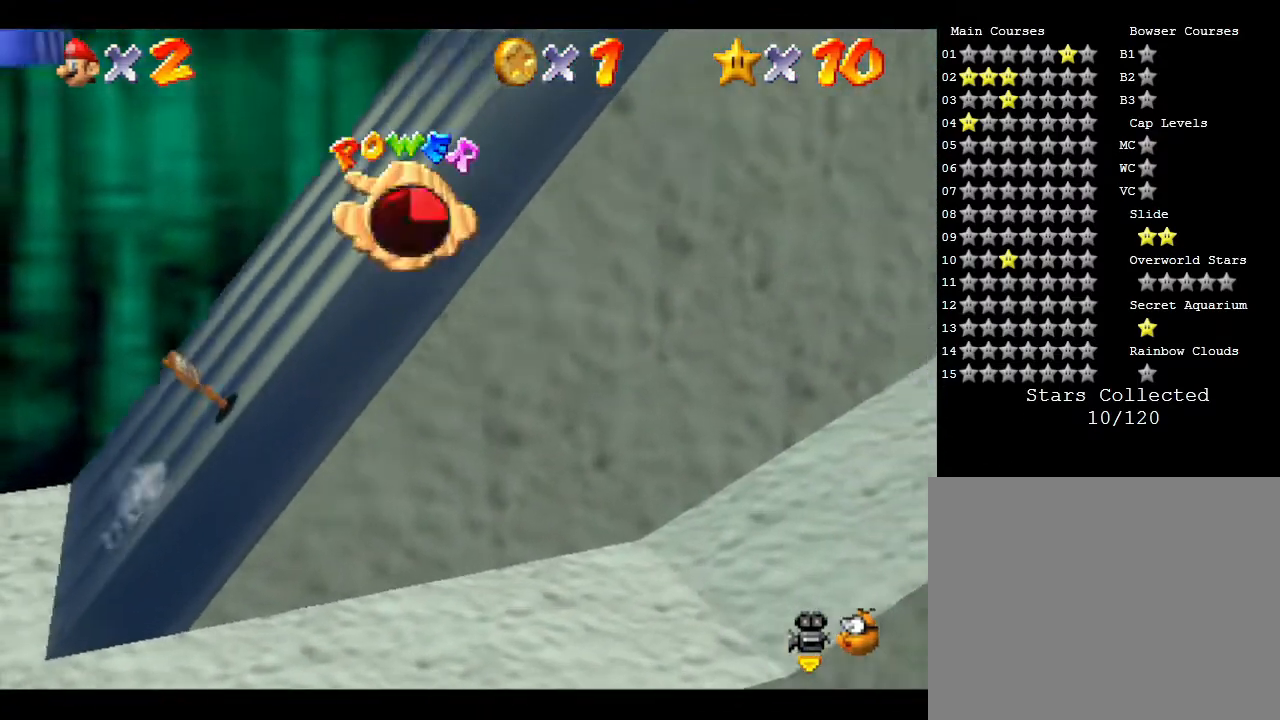
{"buttons": ["A"], "left_stick": "right", "events": [[200, "A", "up"], [333, "A", "down"]]}
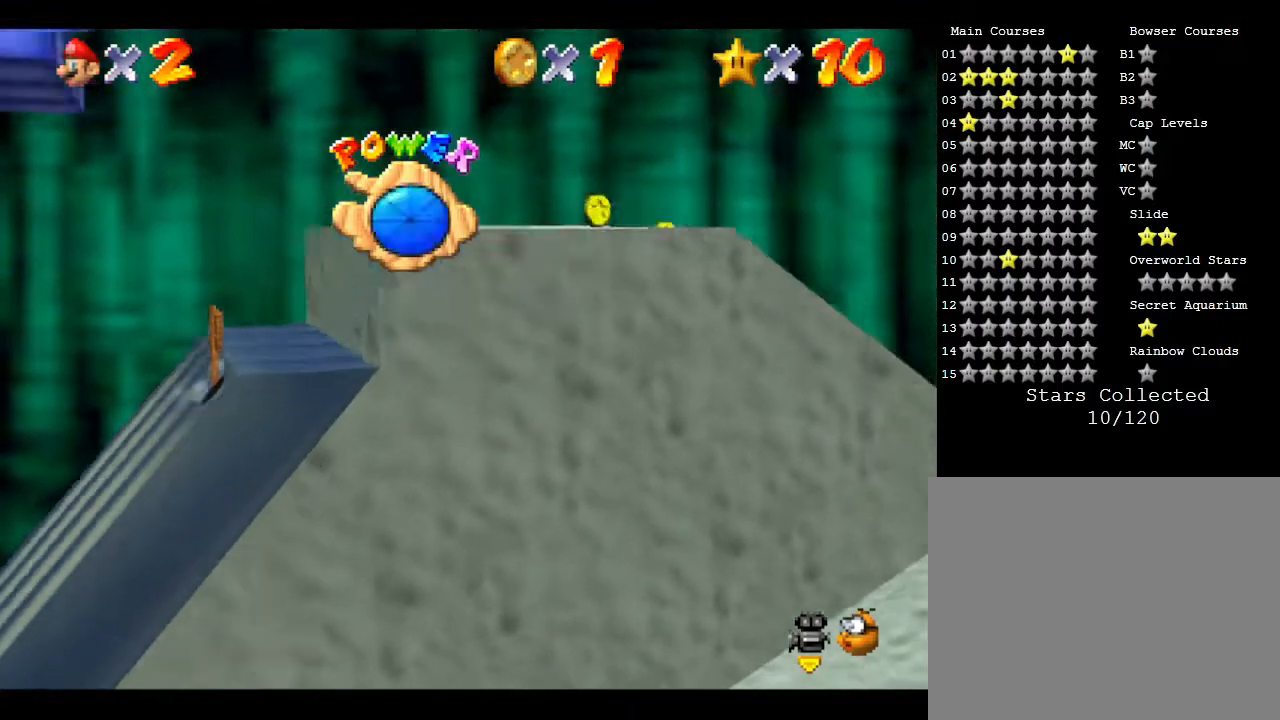
{"buttons": ["A"], "left_stick": "left", "events": [[50, "A", "up"], [217, "A", "down"], [283, "left_stick", "left"]]}
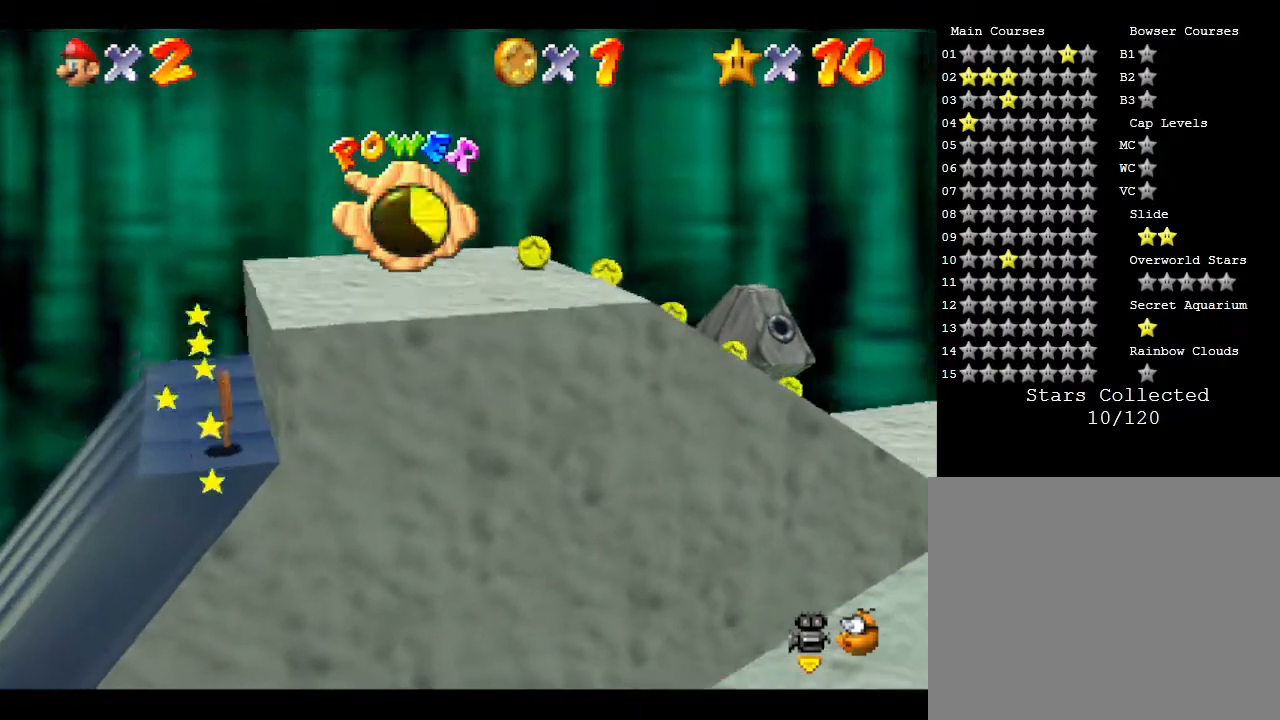
{"buttons": ["A"], "left_stick": "up-left", "events": [[17, "A", "up"], [50, "A", "down"], [383, "A", "up"], [450, "A", "down"], [450, "left_stick", "up-left"]]}
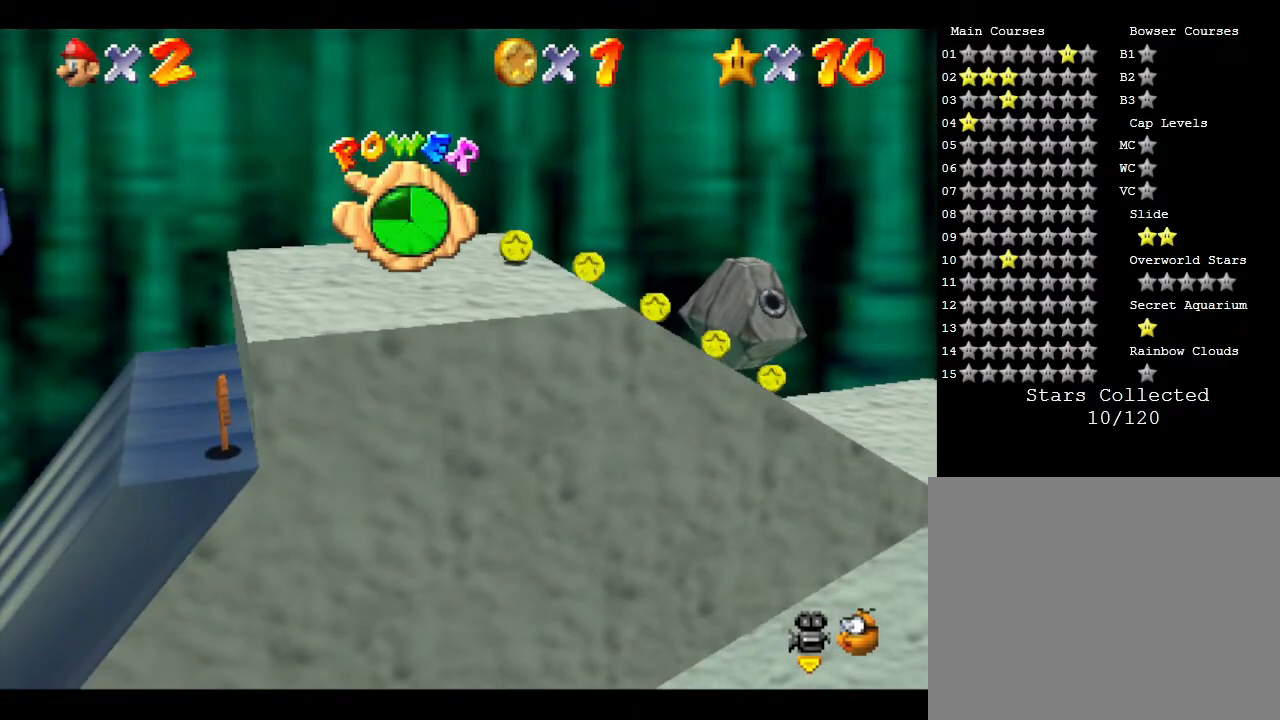
{"buttons": [], "left_stick": "left", "events": [[150, "left_stick", "left"], [233, "A", "up"]]}